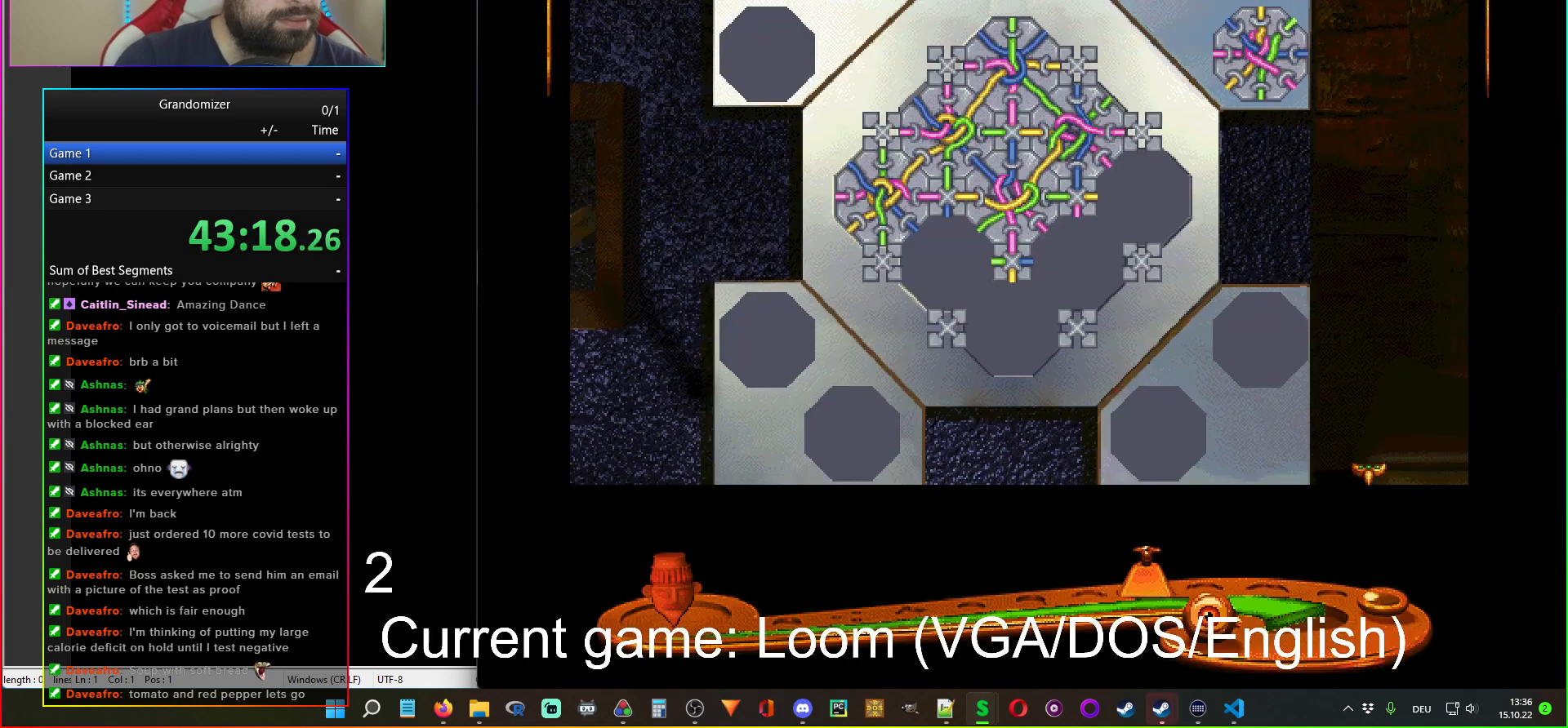
Gameplay with keyboard and mouse; each line is a JSON object with the keys and mouse buttons held at the frame after it. "events" lists presses ("down") and releases ("up") of "mouse_left", "mouse_wheel" and "mouse_right" between this image and that frame as [ms after this image, input, new state], when the widget could be followed in between. "mouse_left", "mouse_wheel", "mouse_right" = the "left", "wheel", "right" buttons of the "mouse" list. No other keys are recorded. "wheel" means that the mouse wheel is clicked or scrolled. Mouse movement is not recorded.
{"keys": [], "mouse": [], "events": []}
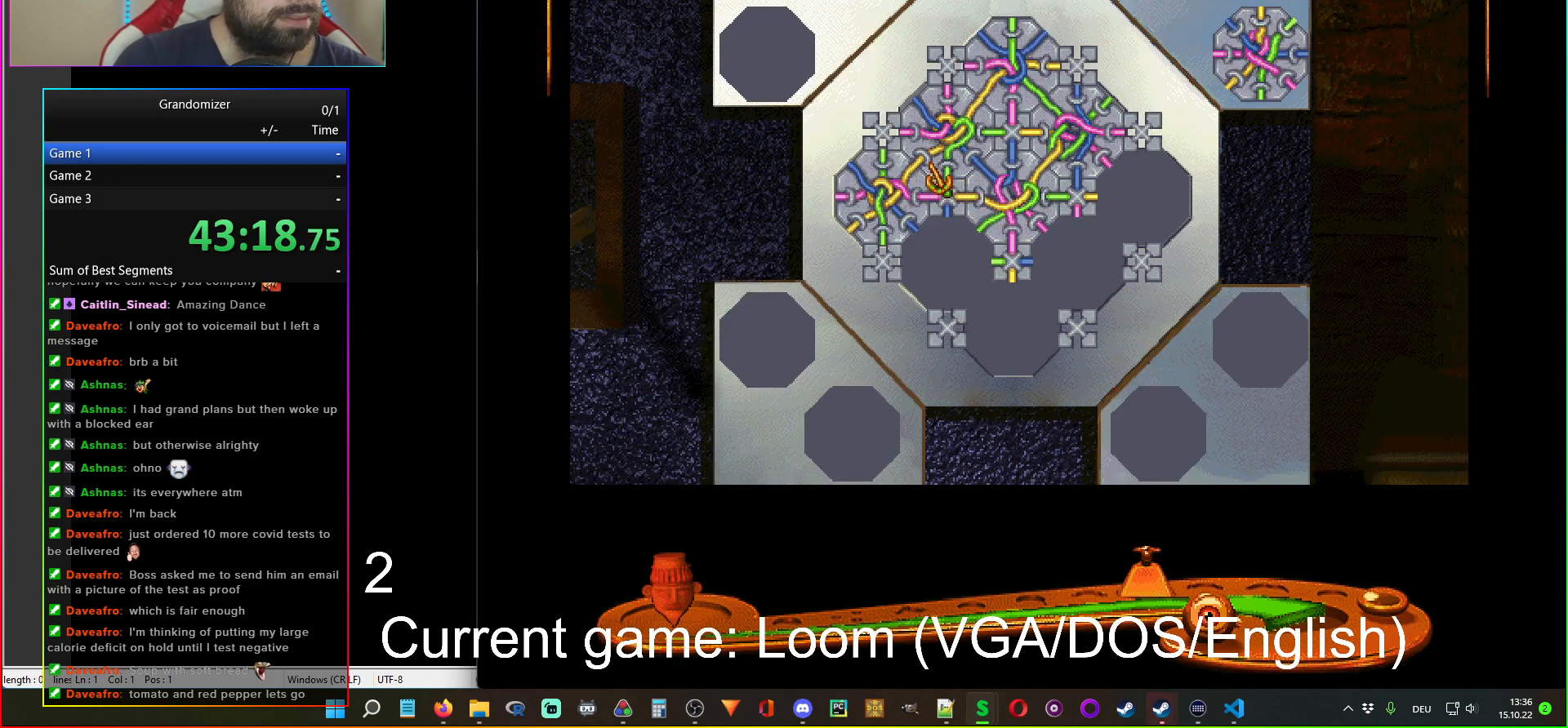
{"keys": [], "mouse": [], "events": []}
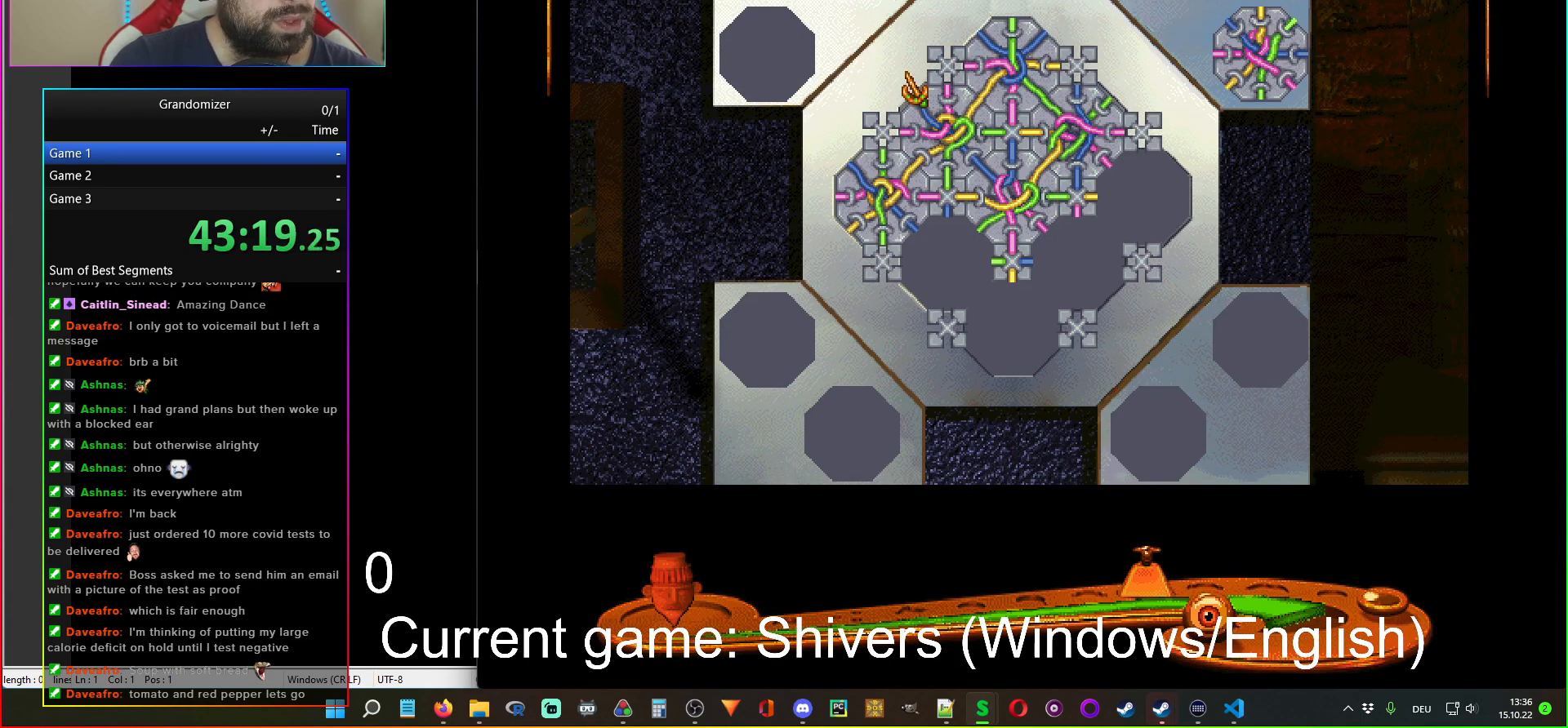
{"keys": [], "mouse": [], "events": []}
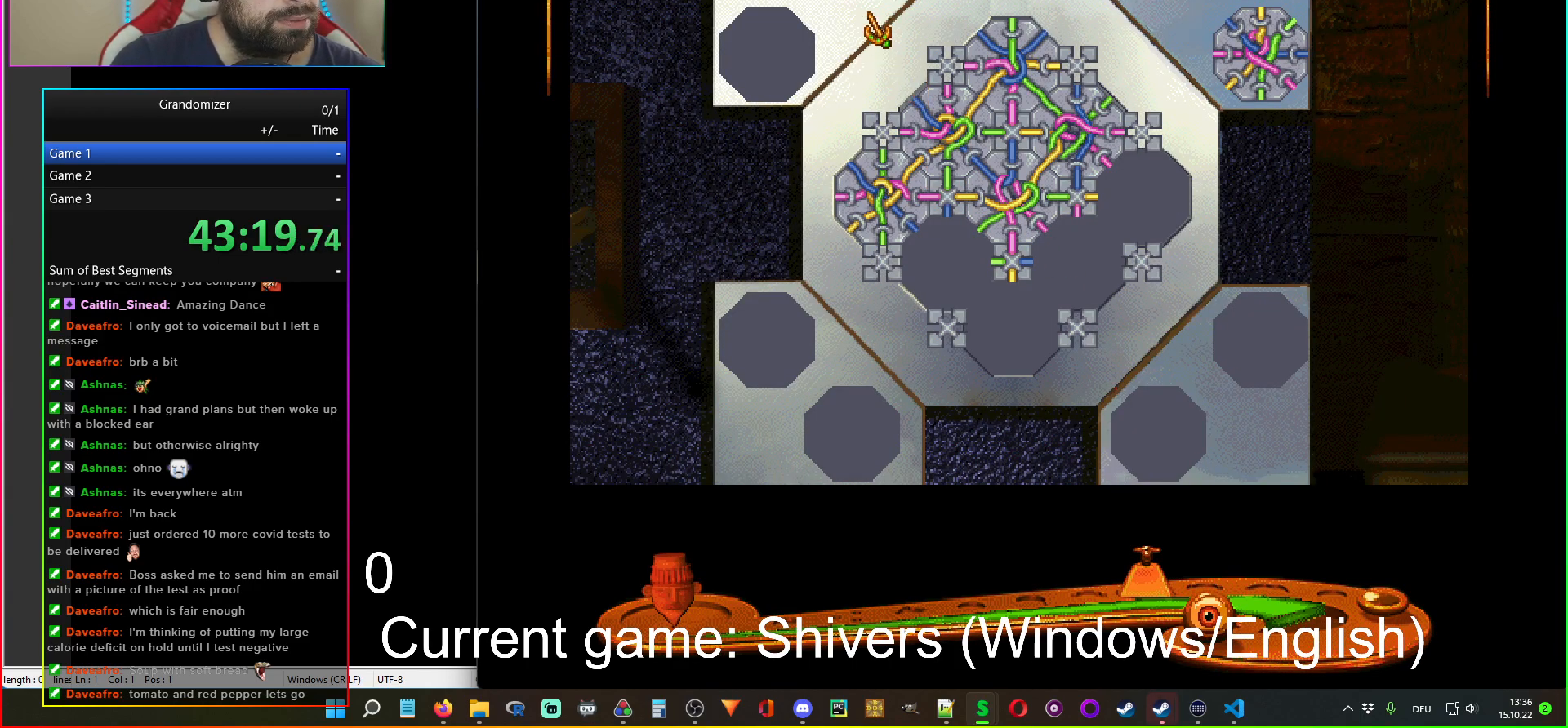
{"keys": [], "mouse": [], "events": []}
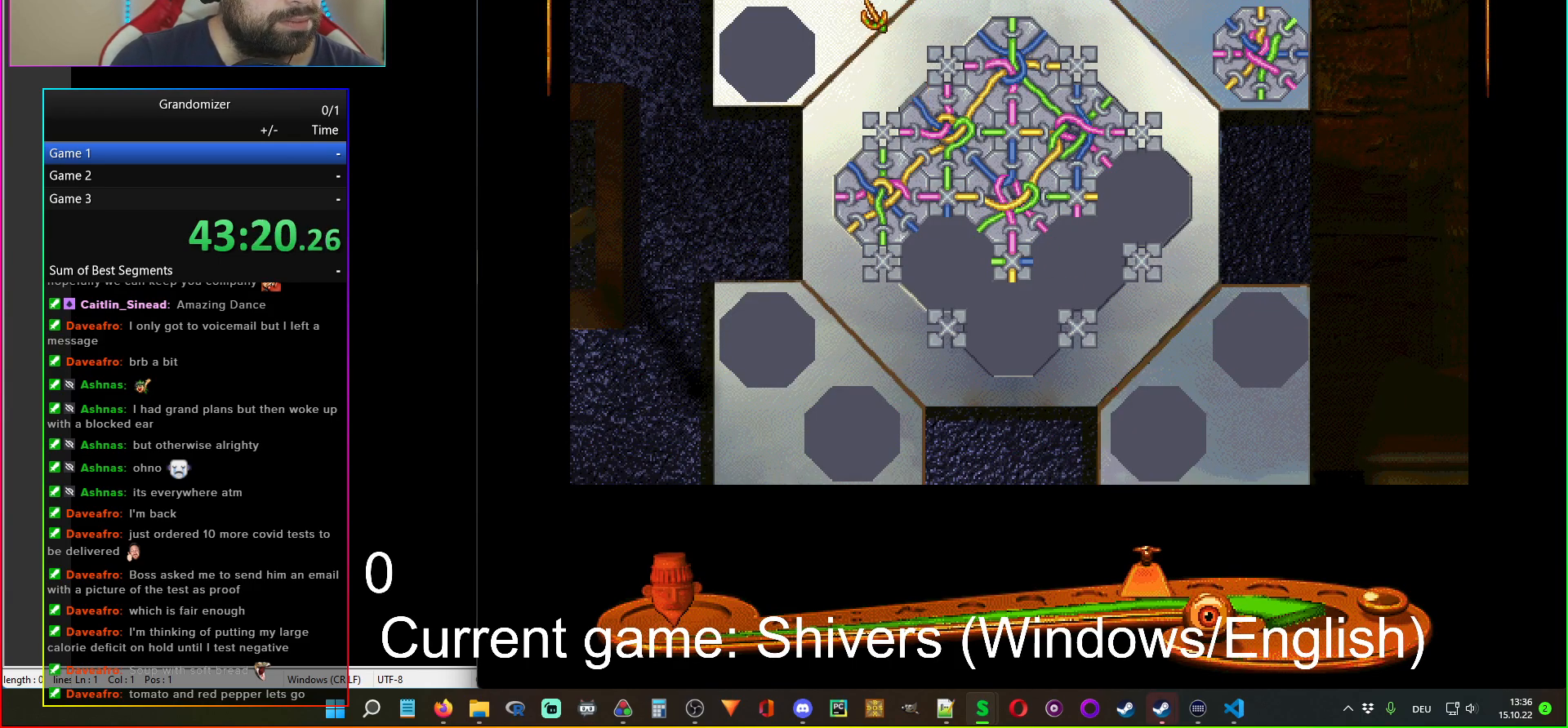
{"keys": [], "mouse": [], "events": []}
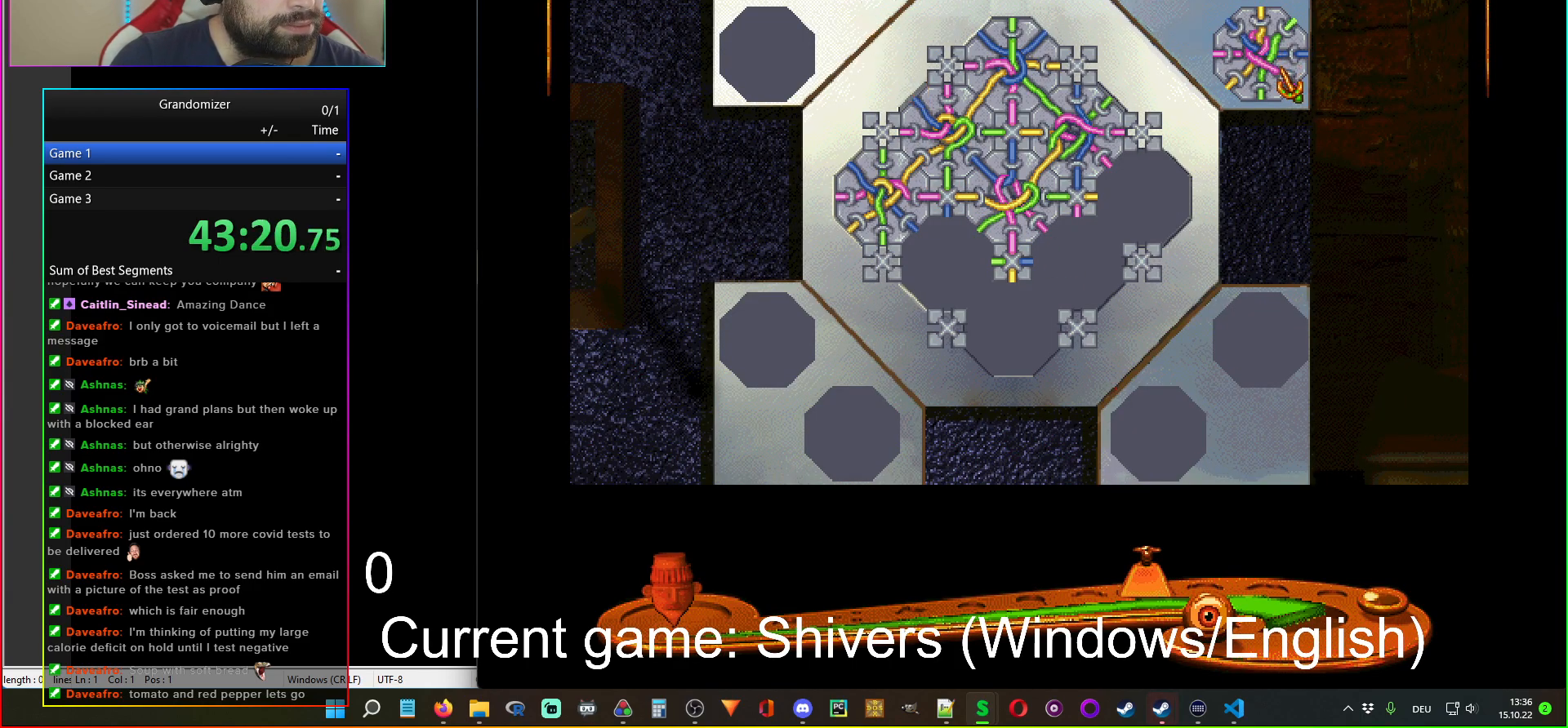
{"keys": [], "mouse": [], "events": []}
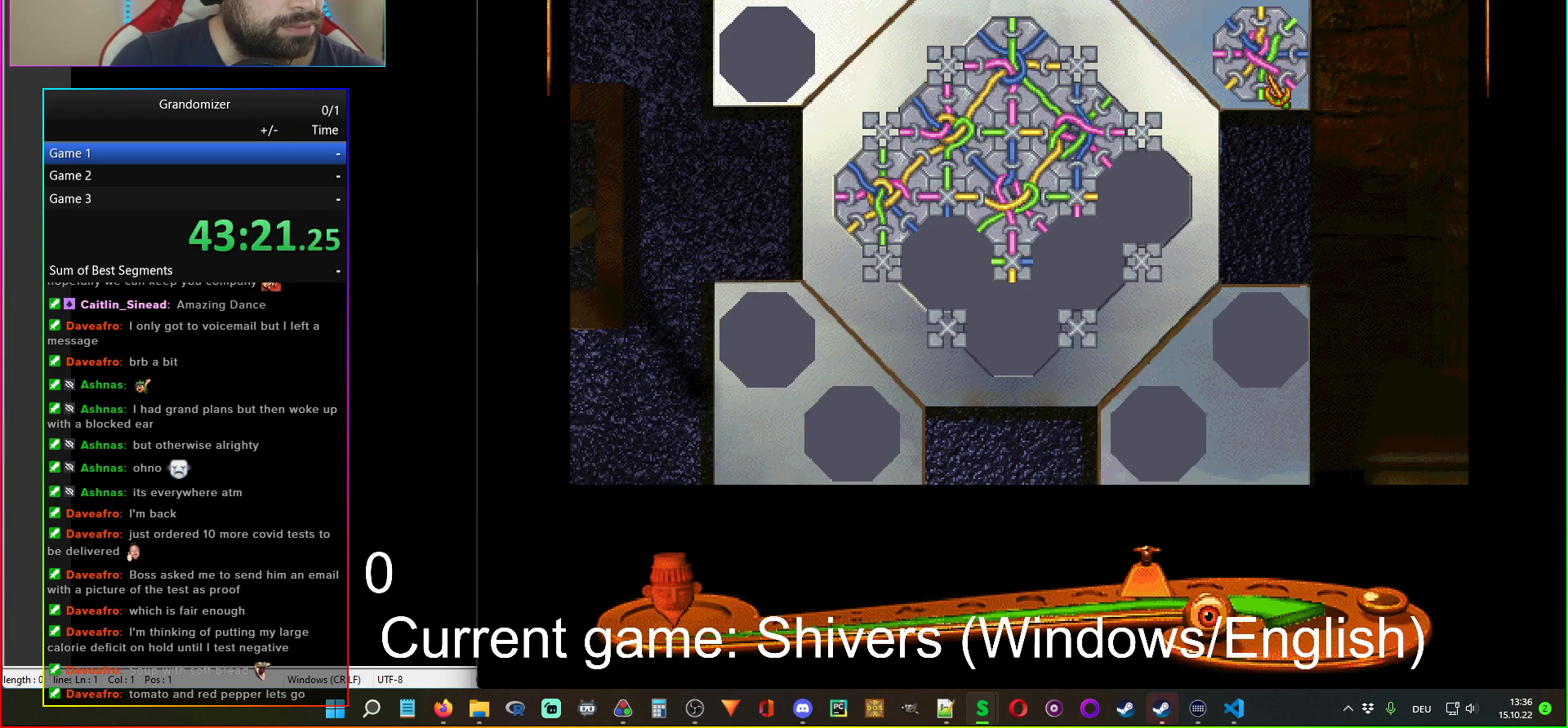
{"keys": [], "mouse": [], "events": []}
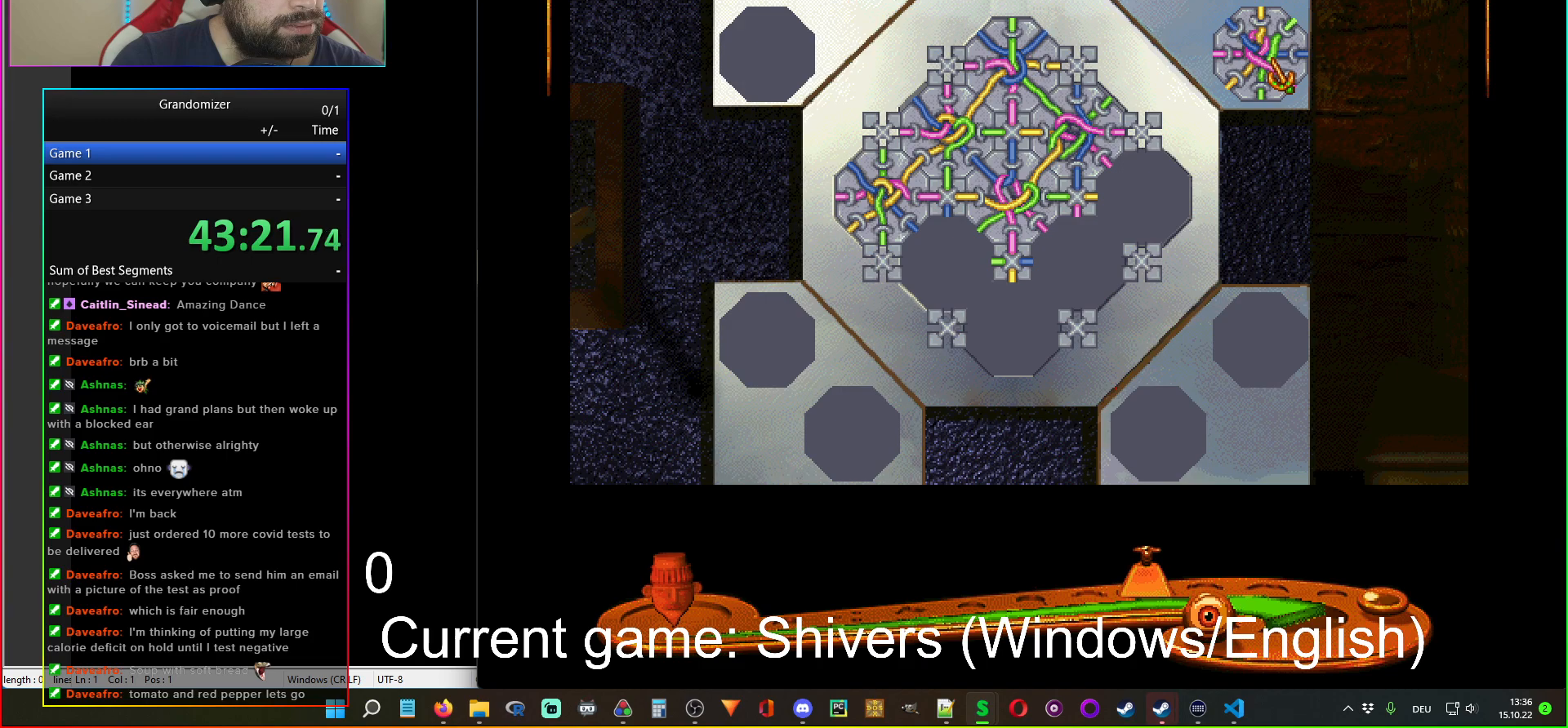
{"keys": [], "mouse": [], "events": [[384, "mouse_left", "down"], [434, "mouse_left", "up"]]}
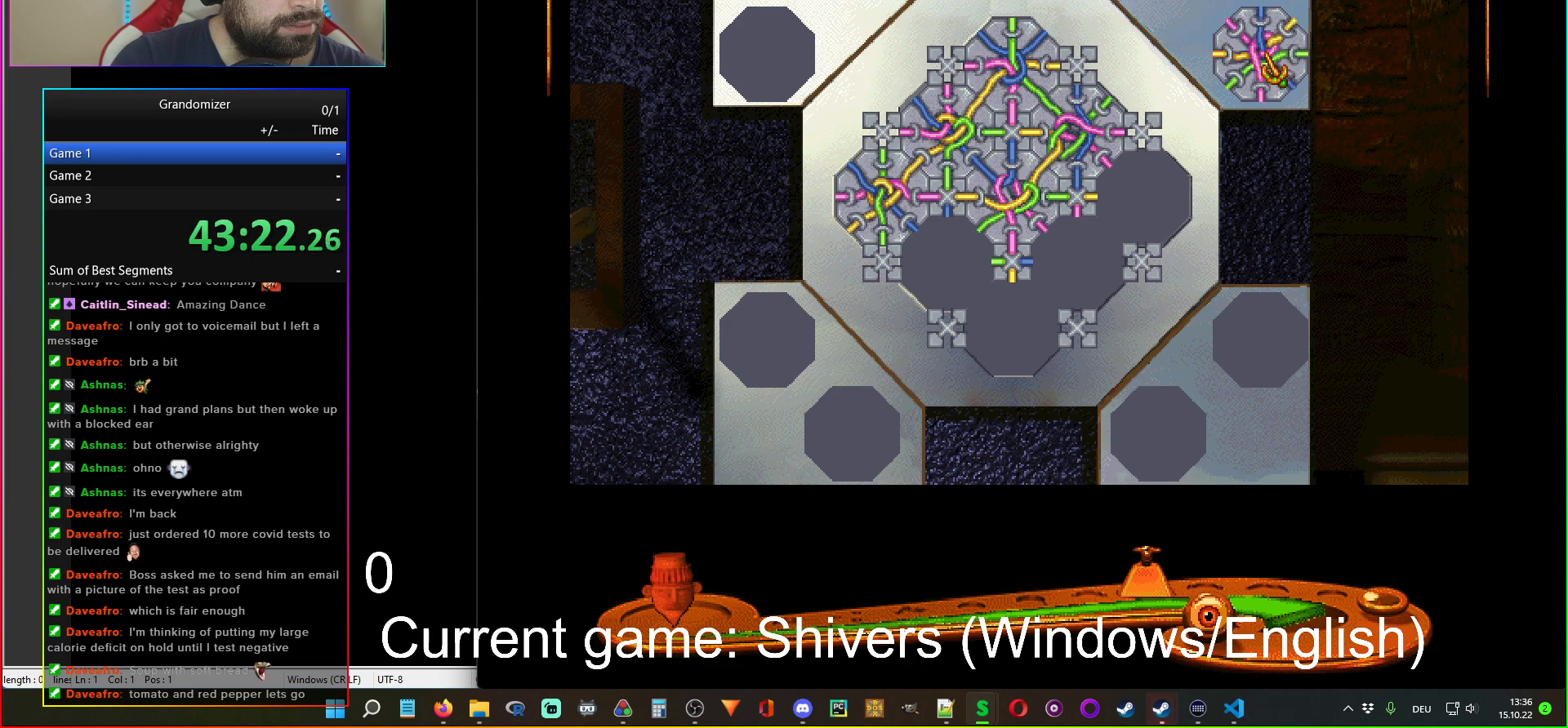
{"keys": [], "mouse": ["left"], "events": [[167, "mouse_left", "down"]]}
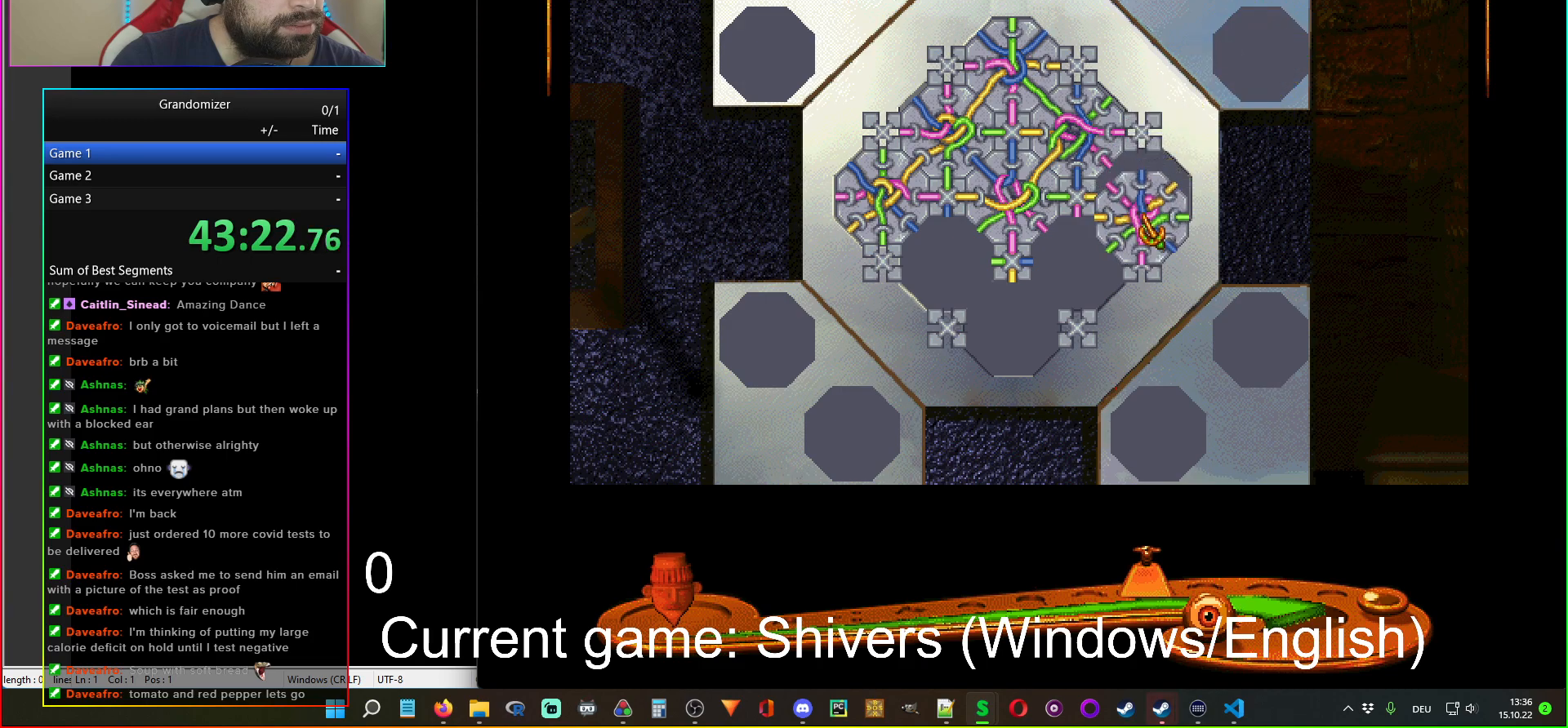
{"keys": [], "mouse": [], "events": [[184, "mouse_left", "up"]]}
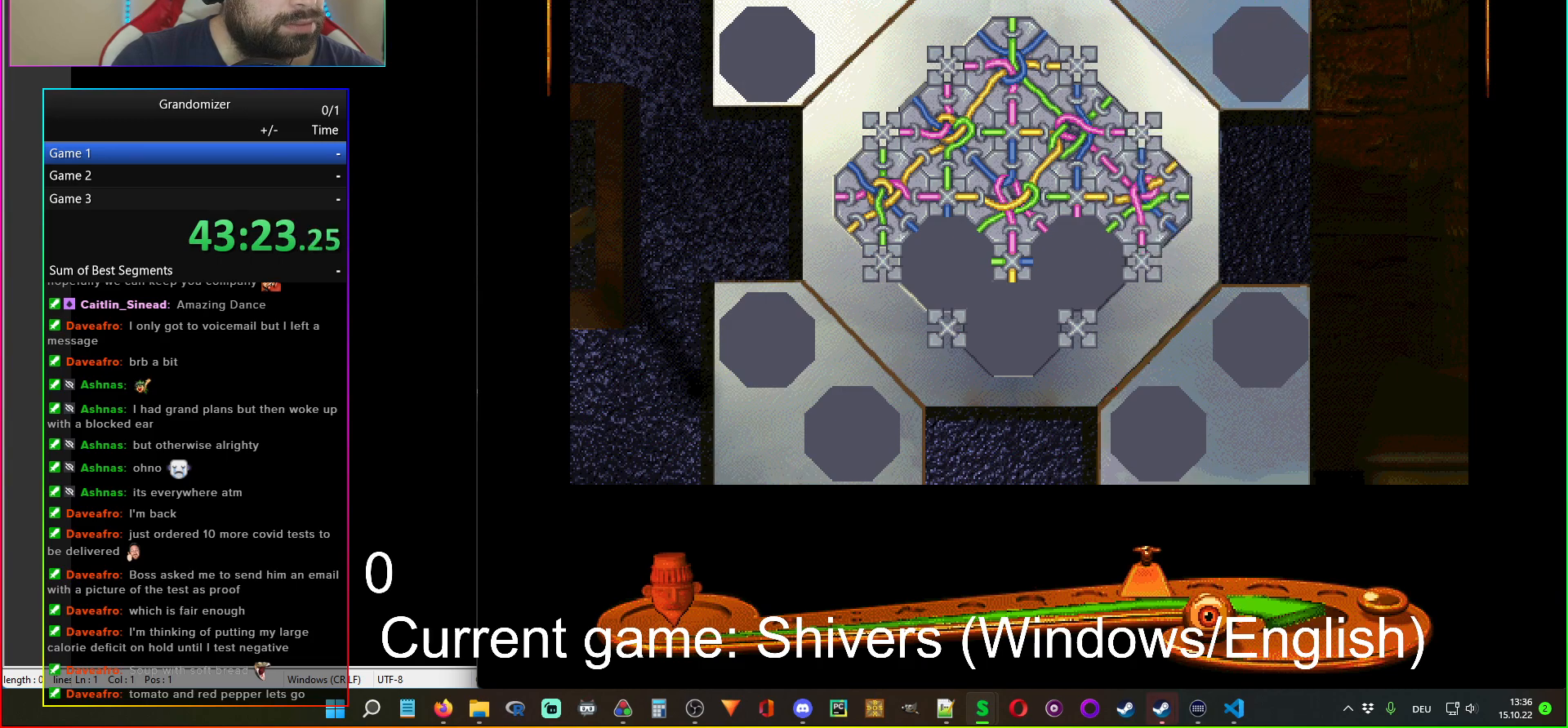
{"keys": [], "mouse": [], "events": []}
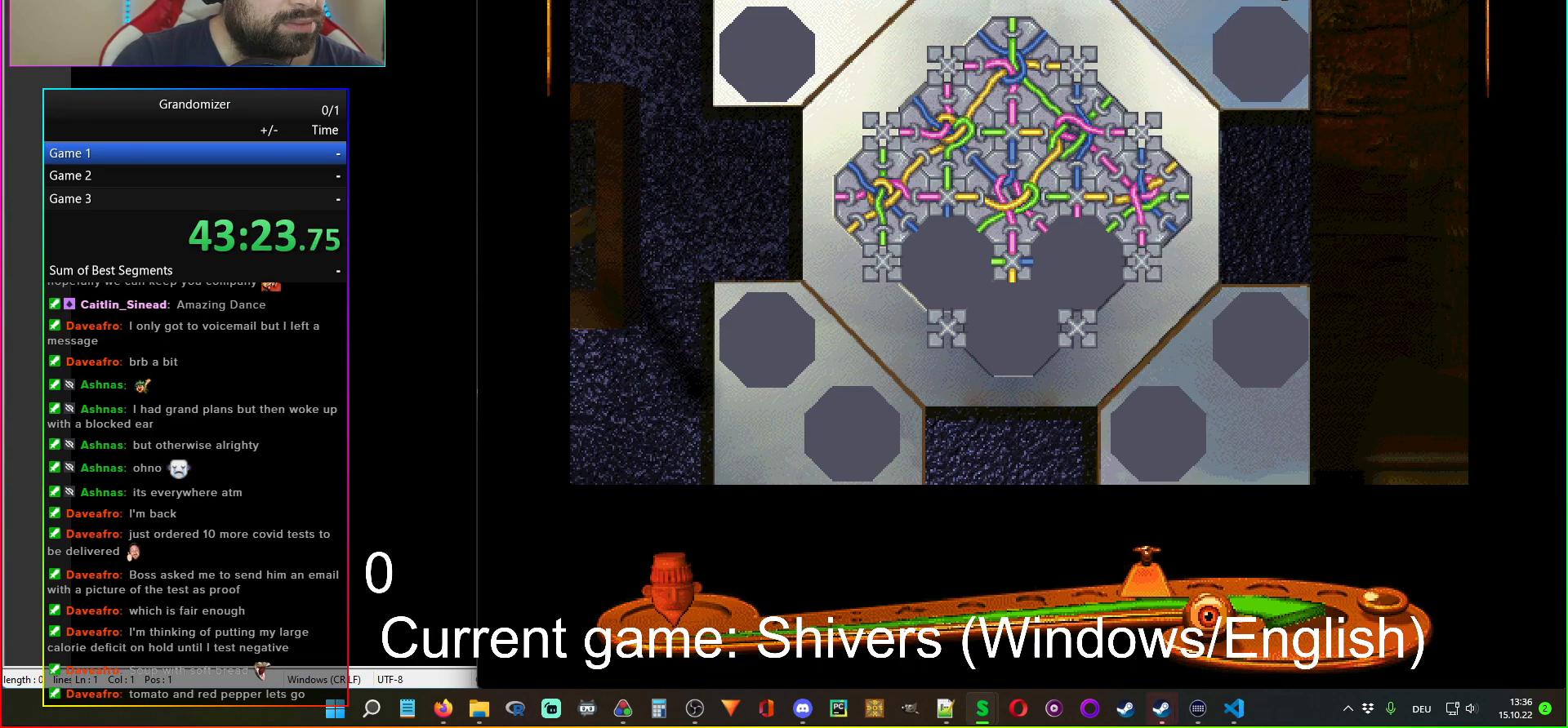
{"keys": [], "mouse": [], "events": []}
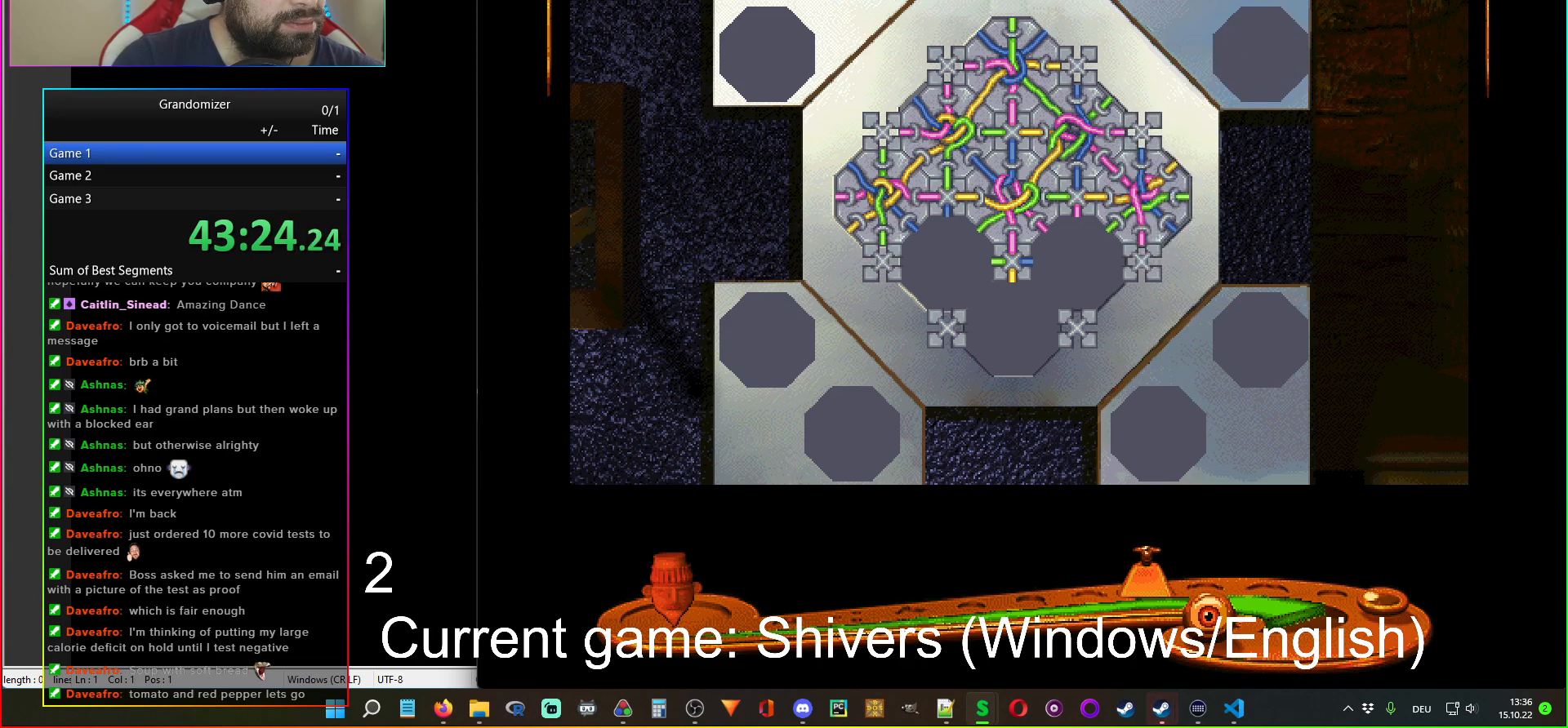
{"keys": [], "mouse": ["left"], "events": [[467, "mouse_left", "down"]]}
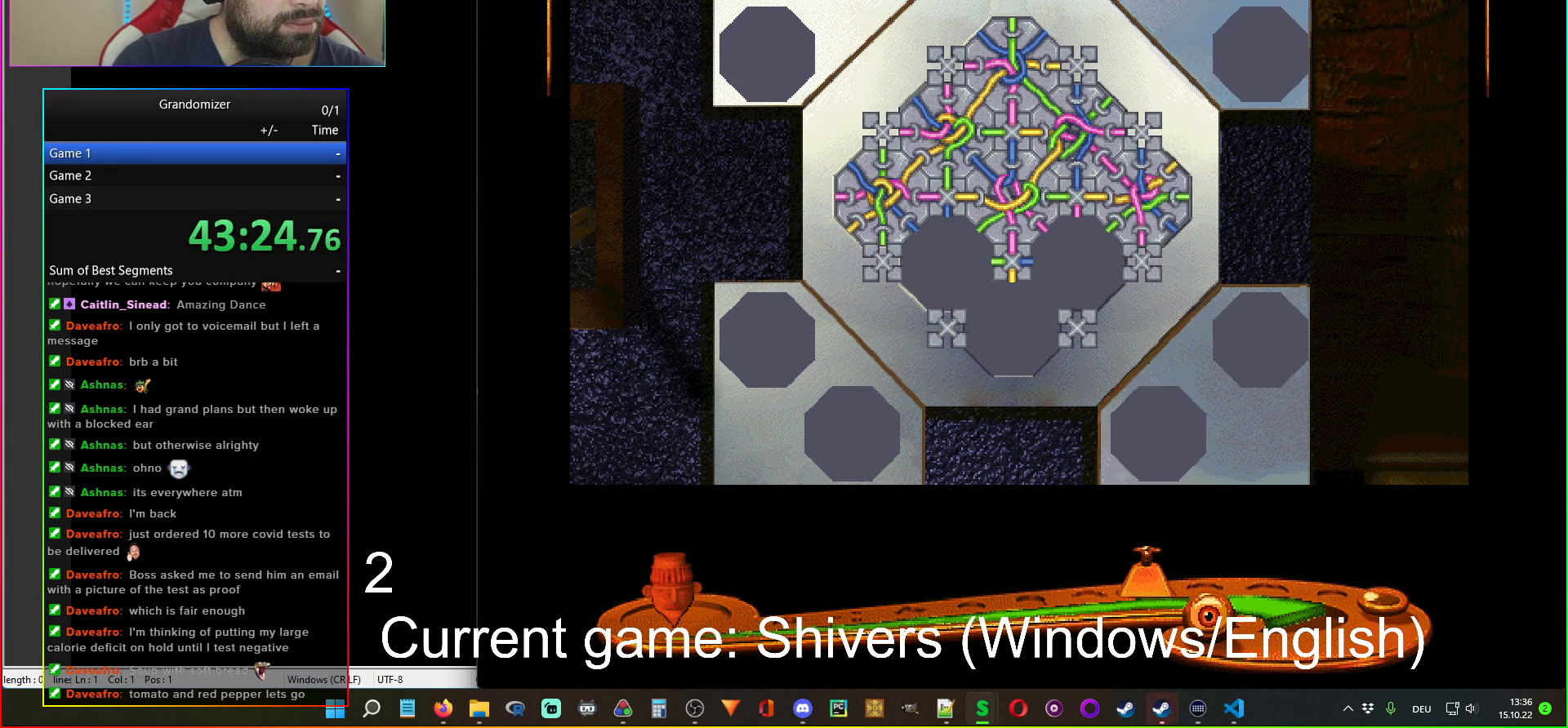
{"keys": [], "mouse": ["left"], "events": []}
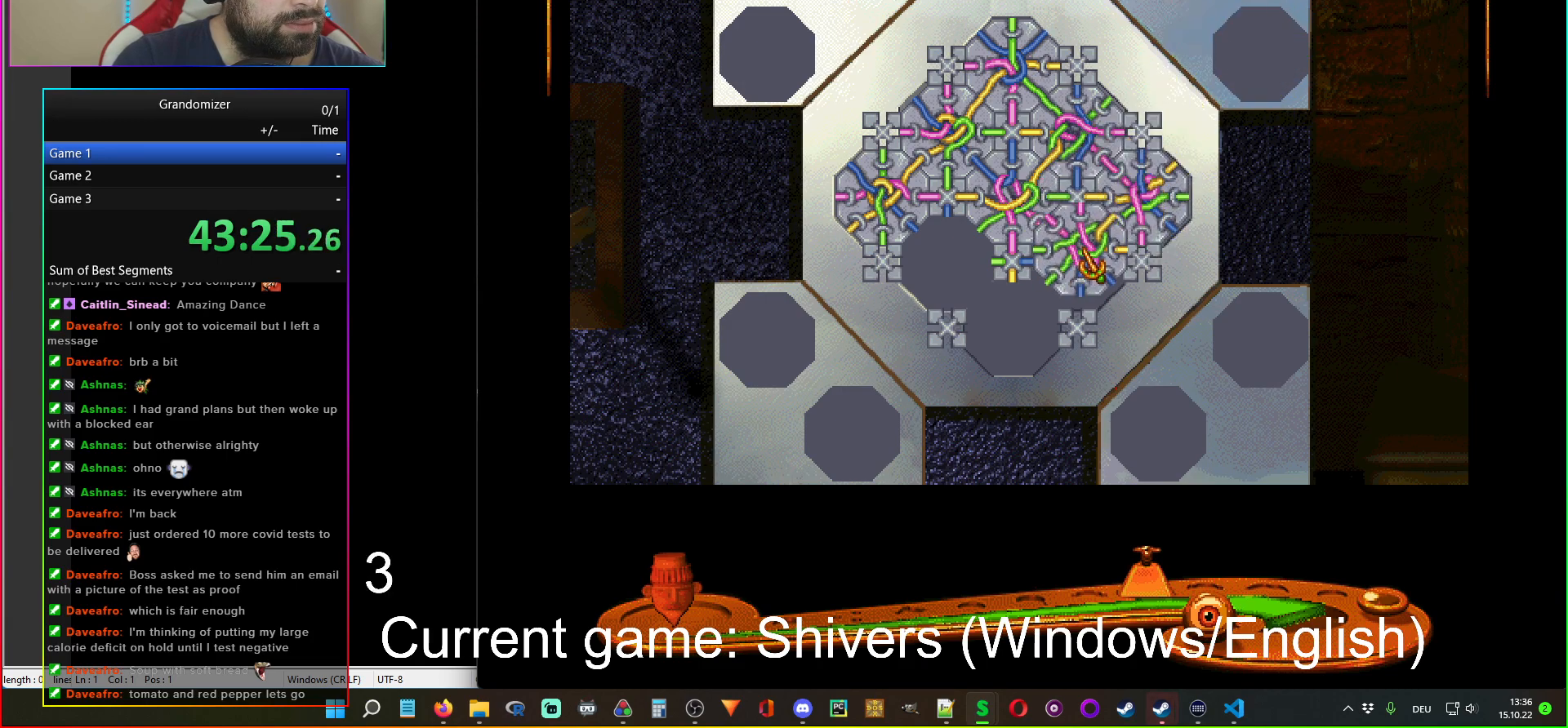
{"keys": [], "mouse": ["left"], "events": []}
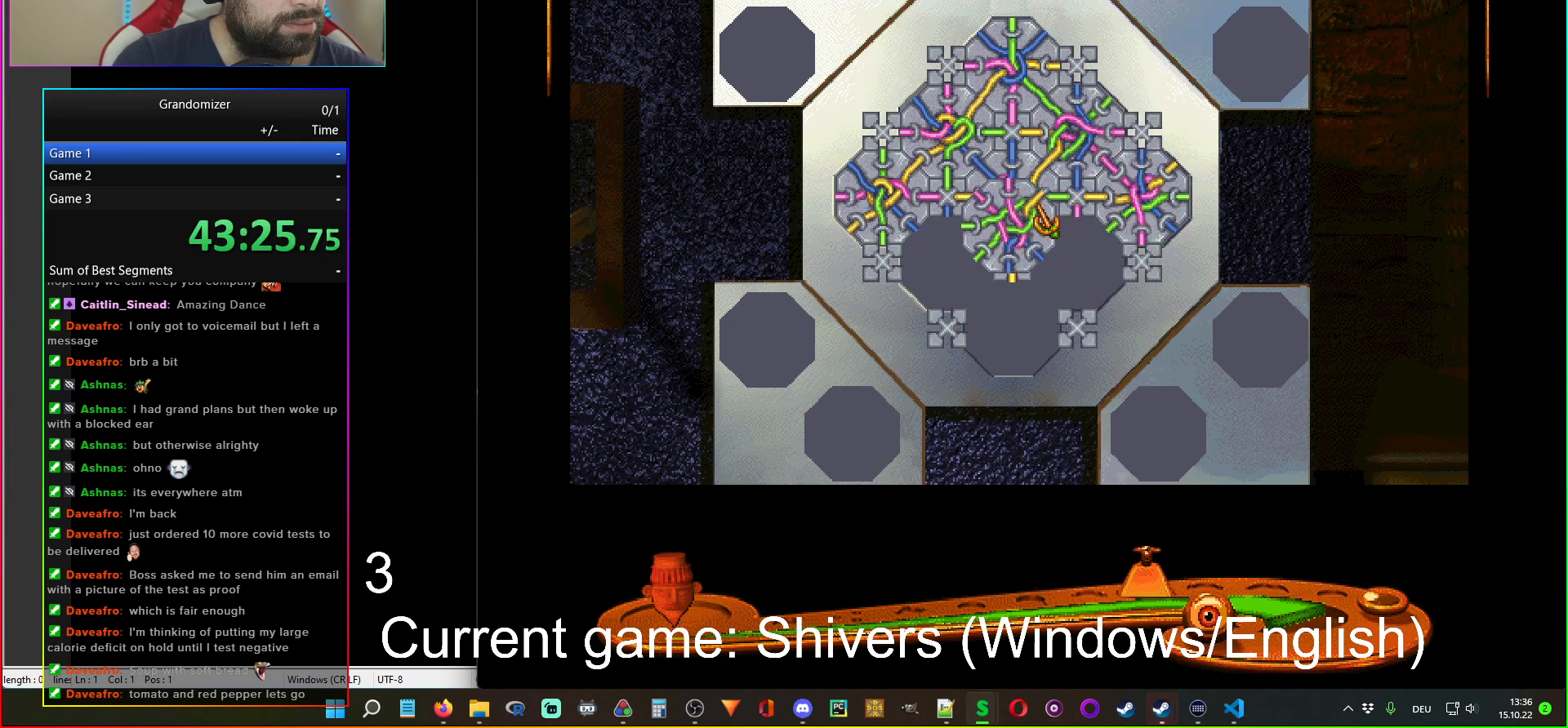
{"keys": [], "mouse": ["left"], "events": [[350, "mouse_left", "up"], [467, "mouse_left", "down"]]}
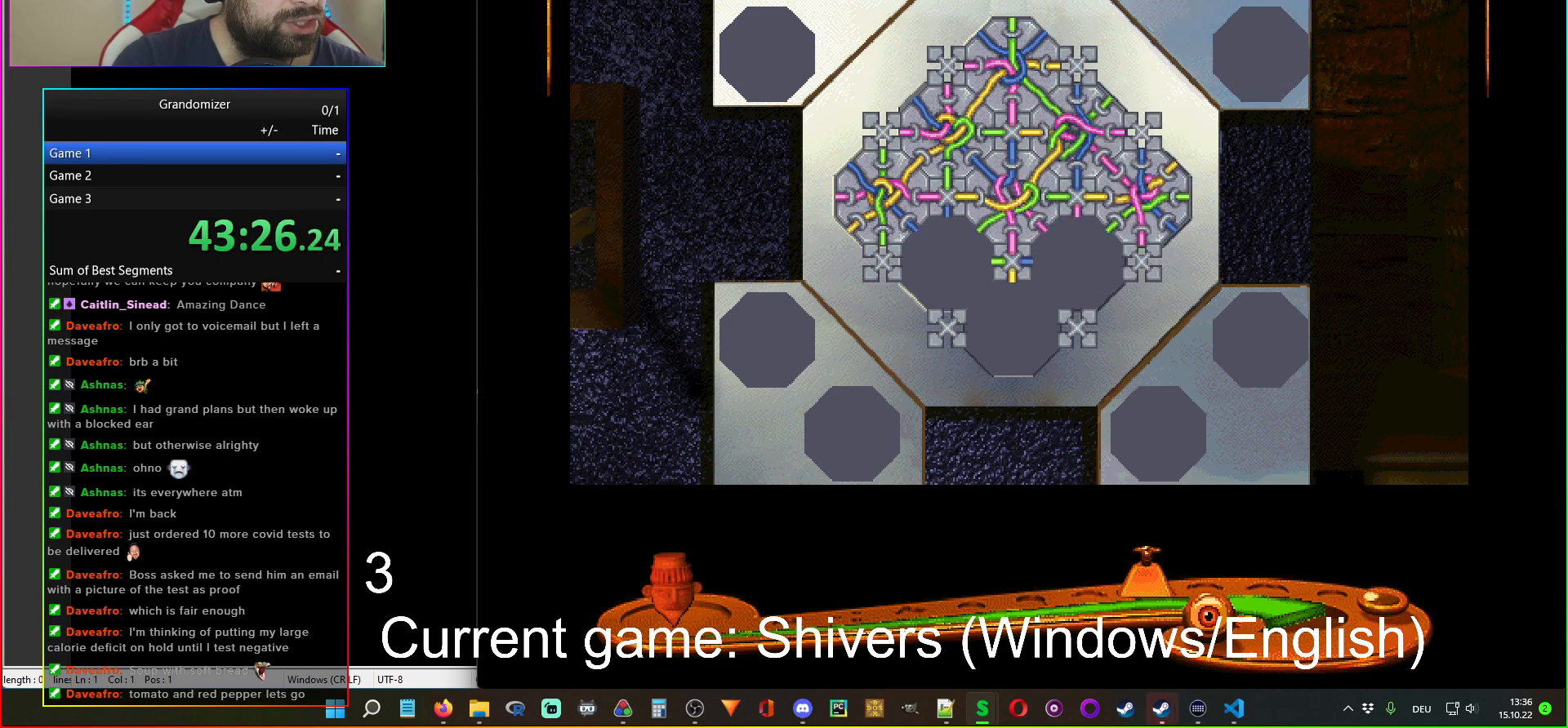
{"keys": [], "mouse": [], "events": [[34, "mouse_left", "up"], [100, "mouse_left", "down"], [167, "mouse_left", "up"], [234, "mouse_left", "down"], [300, "mouse_left", "up"], [350, "mouse_left", "down"], [417, "mouse_left", "up"]]}
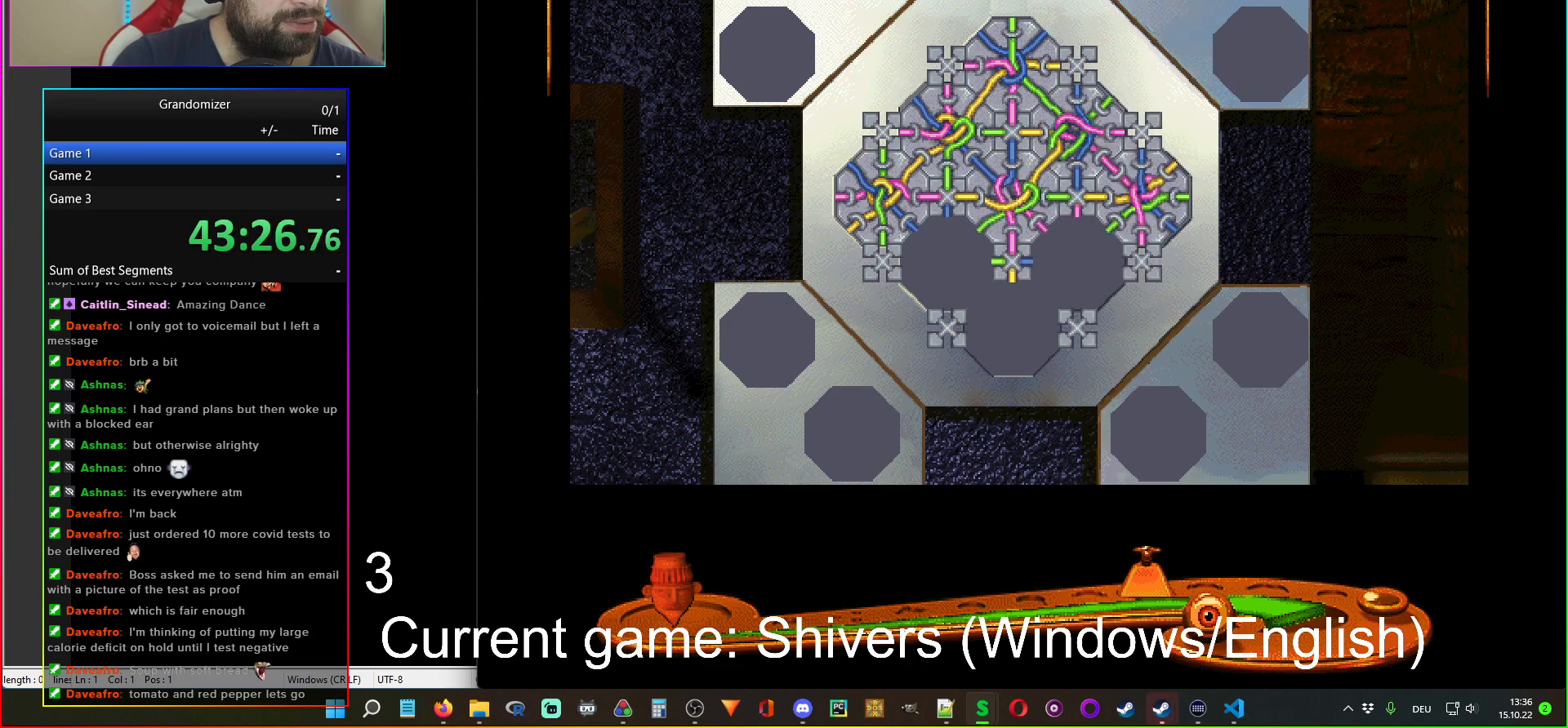
{"keys": [], "mouse": ["left"], "events": [[417, "mouse_left", "down"]]}
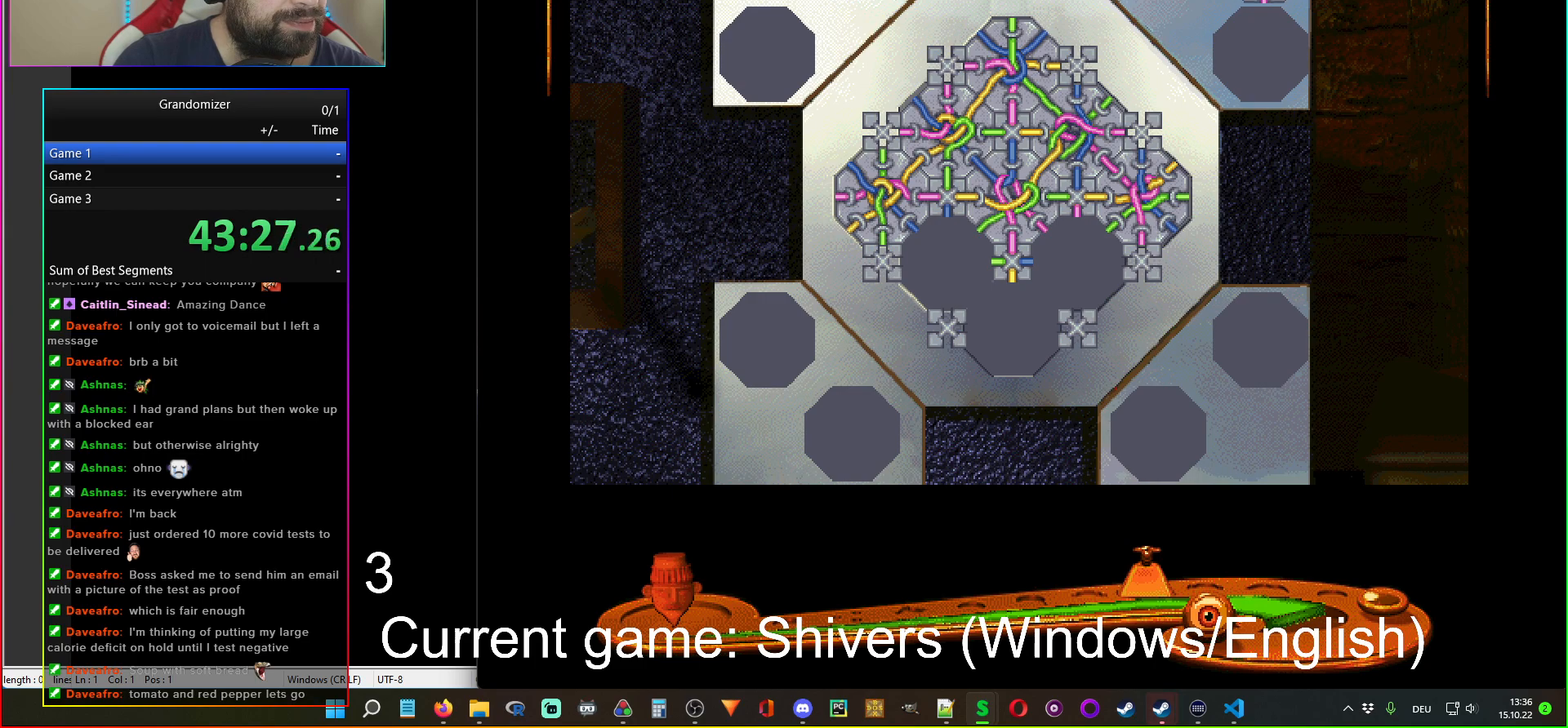
{"keys": [], "mouse": ["left"], "events": []}
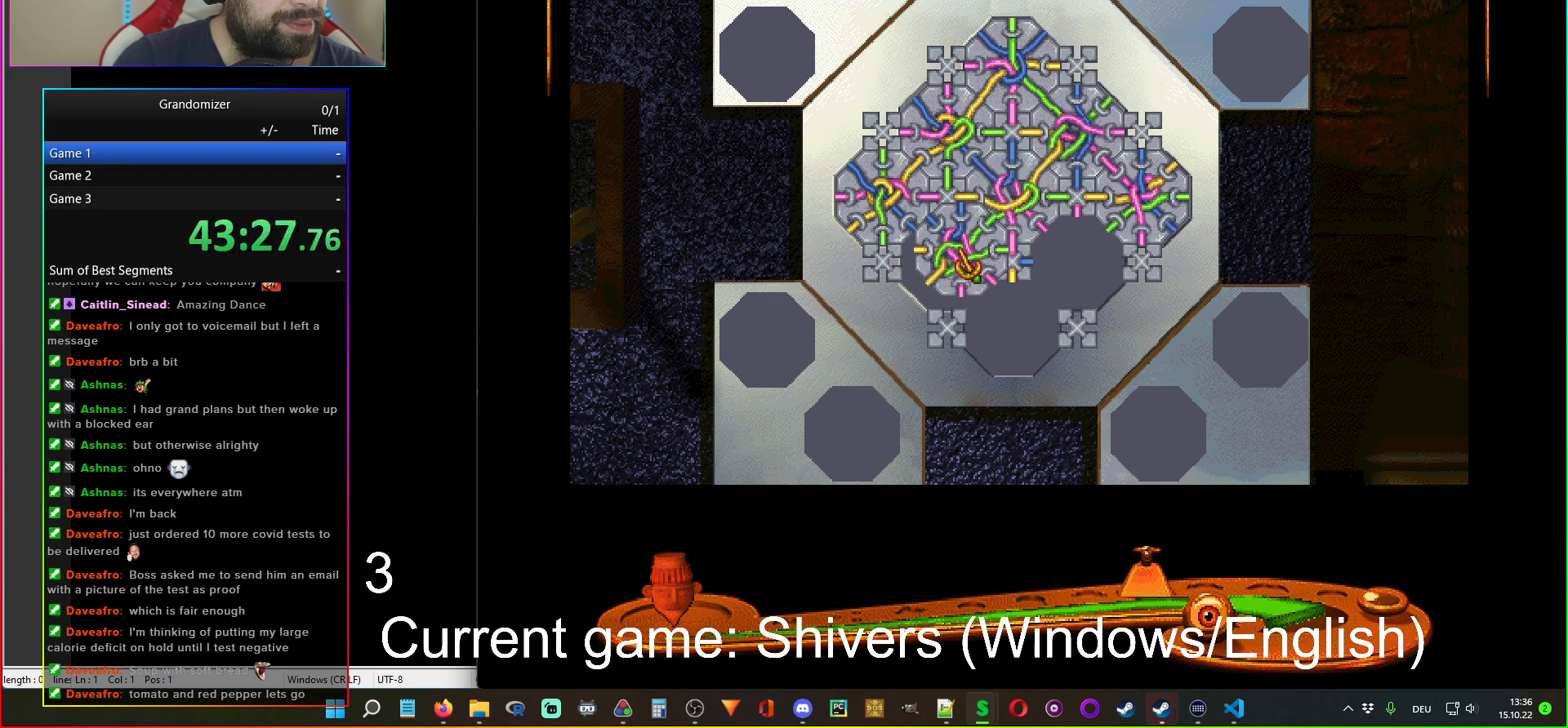
{"keys": [], "mouse": [], "events": [[234, "mouse_left", "up"]]}
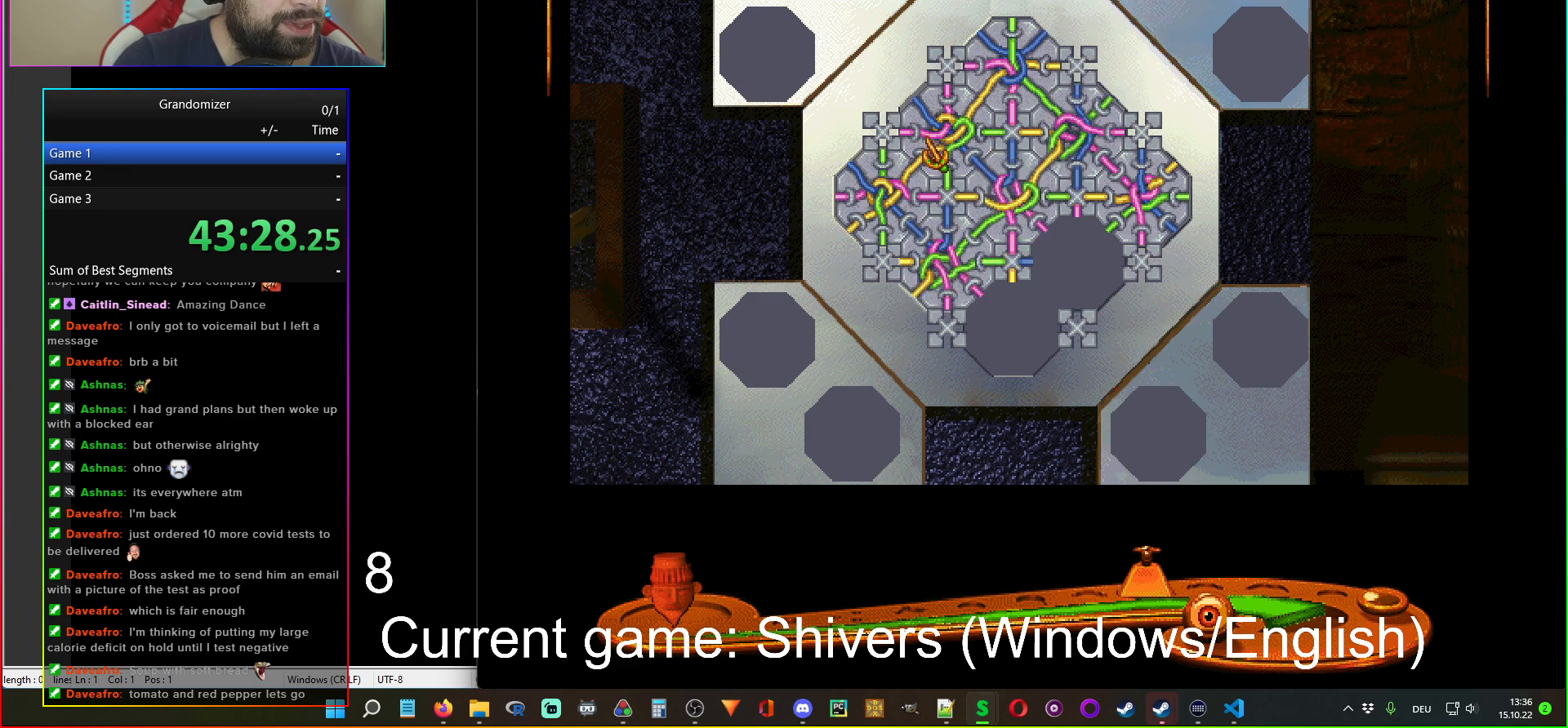
{"keys": [], "mouse": [], "events": []}
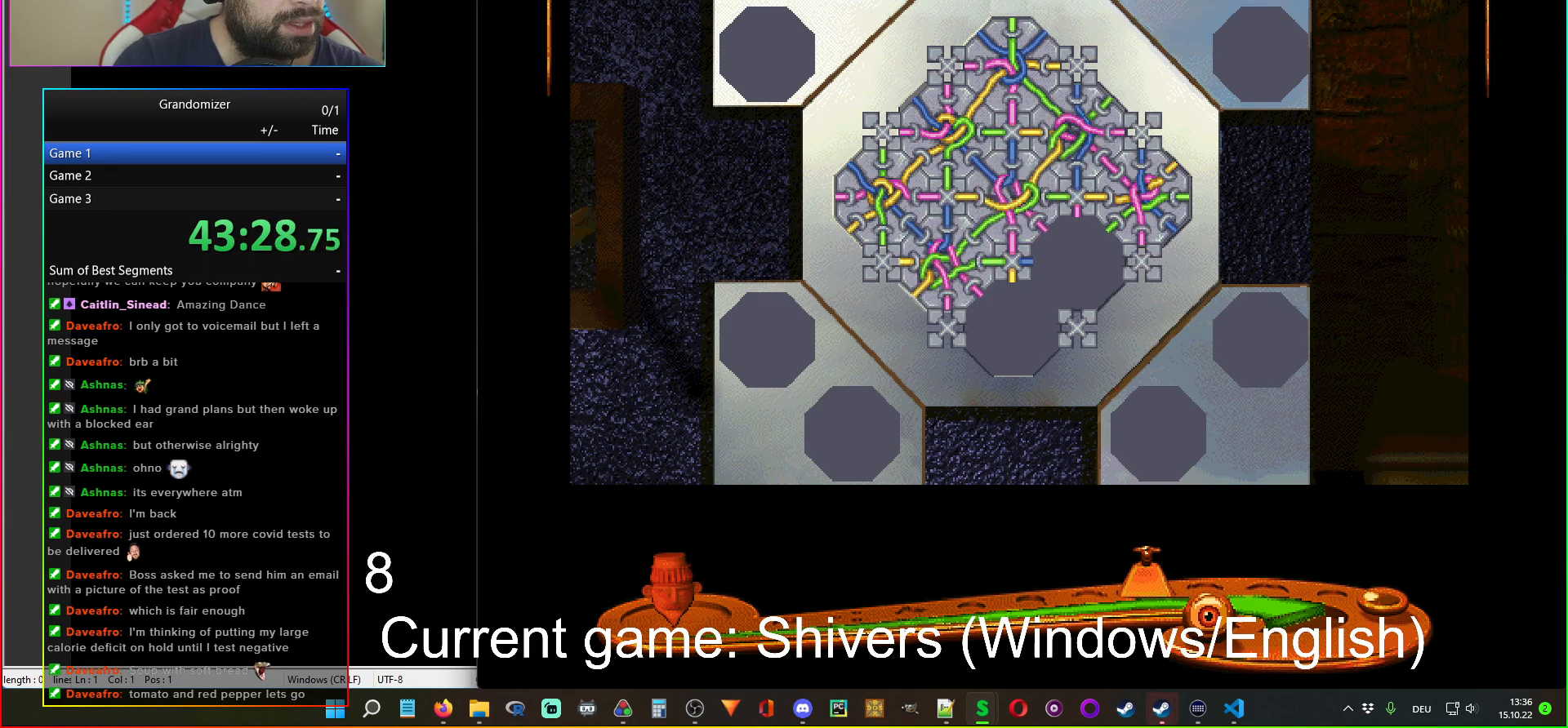
{"keys": [], "mouse": ["left"], "events": [[467, "mouse_left", "down"]]}
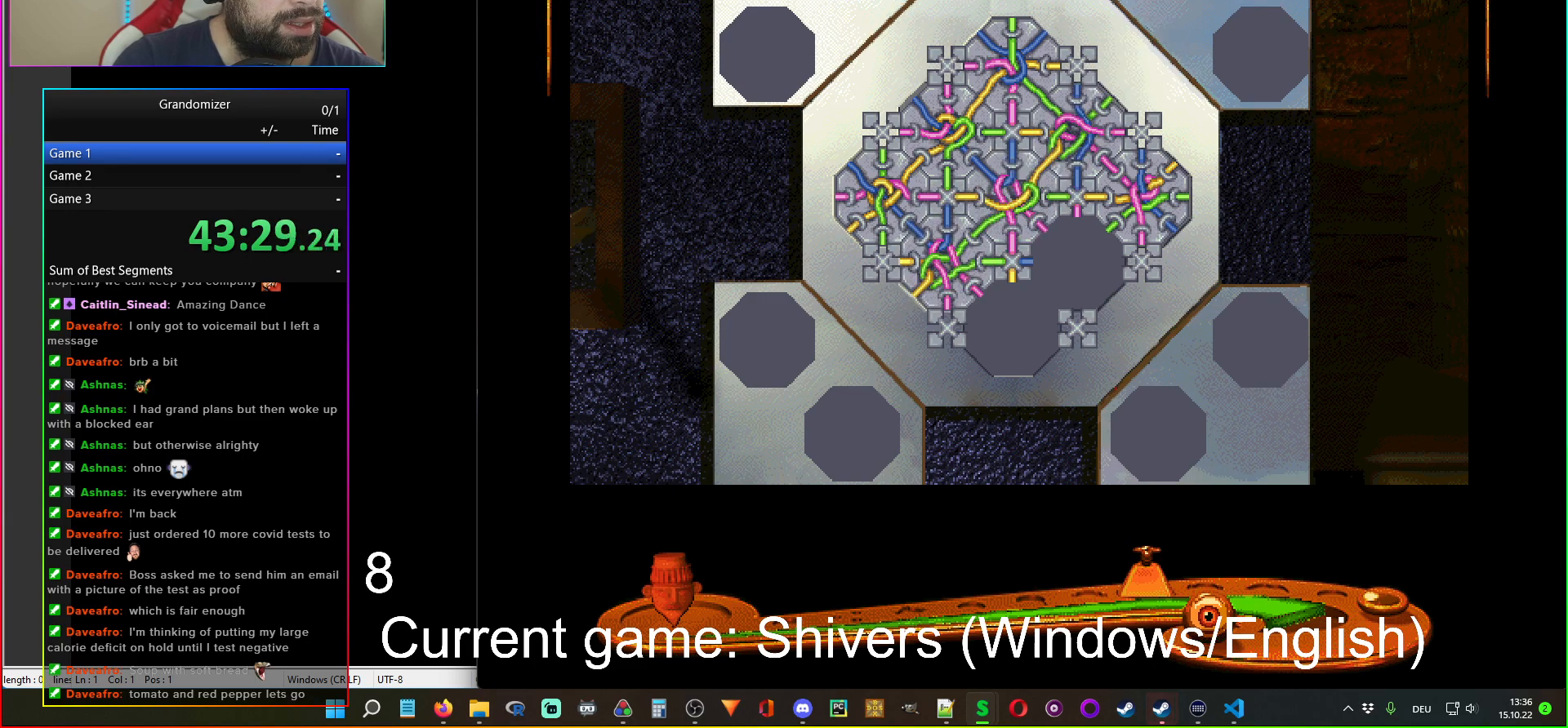
{"keys": [], "mouse": ["left"], "events": [[34, "mouse_left", "up"], [484, "mouse_left", "down"]]}
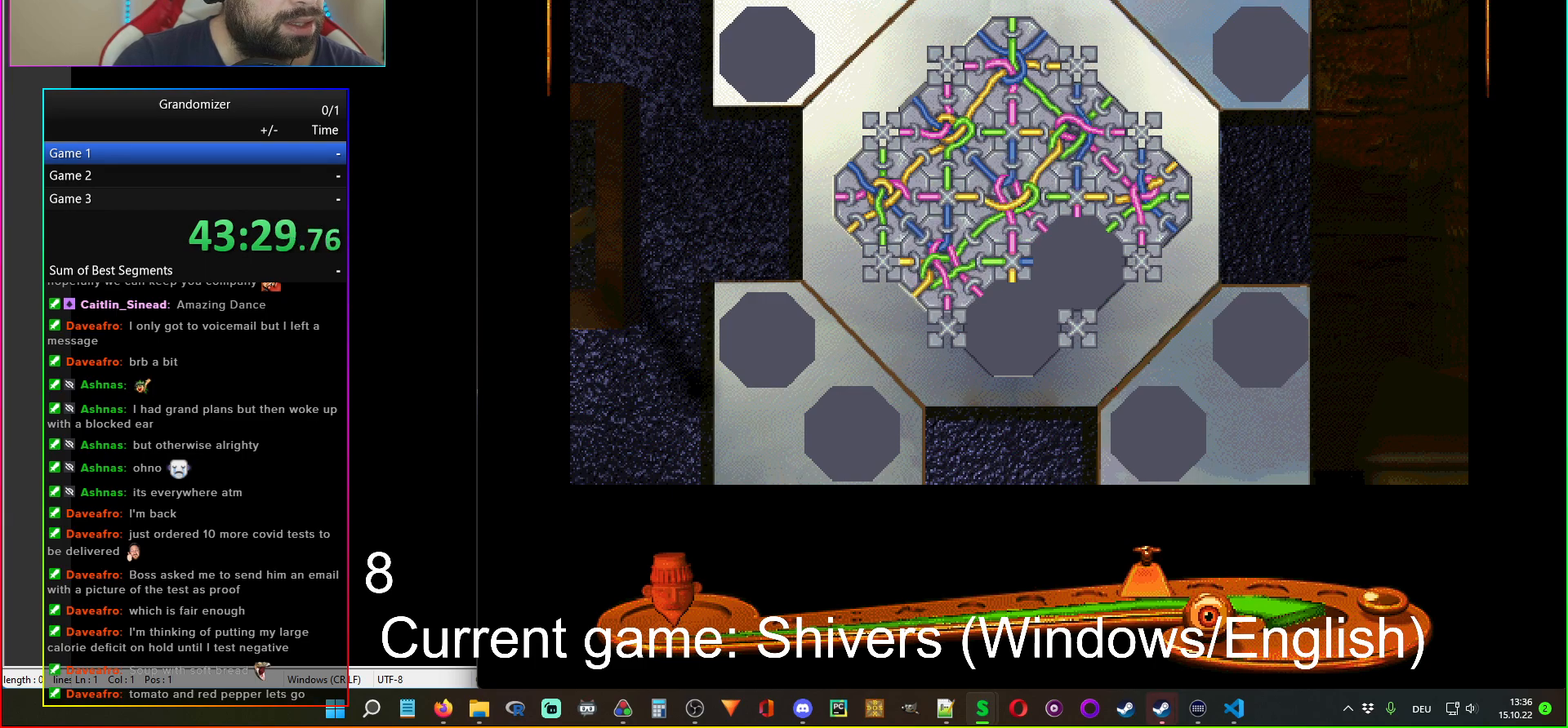
{"keys": [], "mouse": ["left"], "events": [[50, "mouse_left", "up"], [217, "mouse_left", "down"]]}
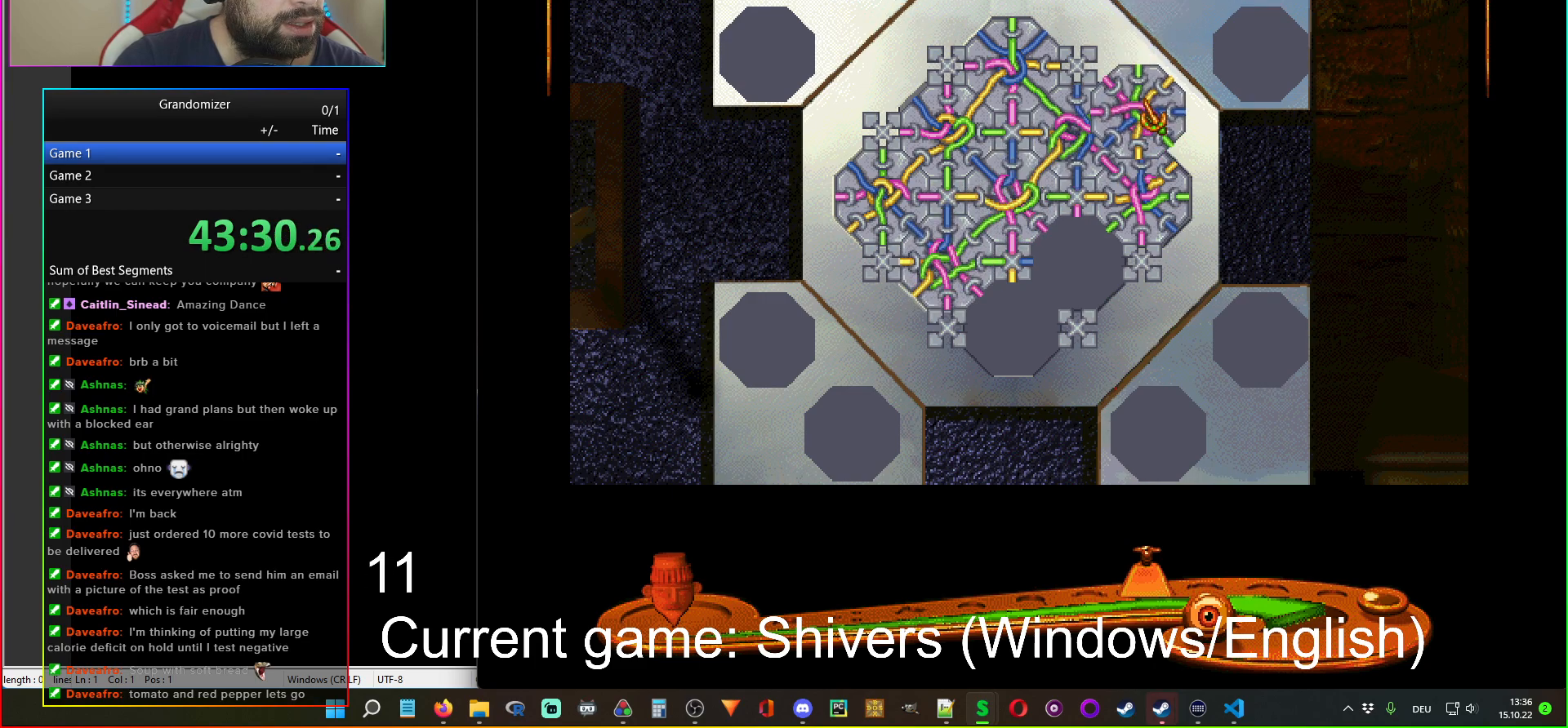
{"keys": [], "mouse": [], "events": [[167, "mouse_left", "up"]]}
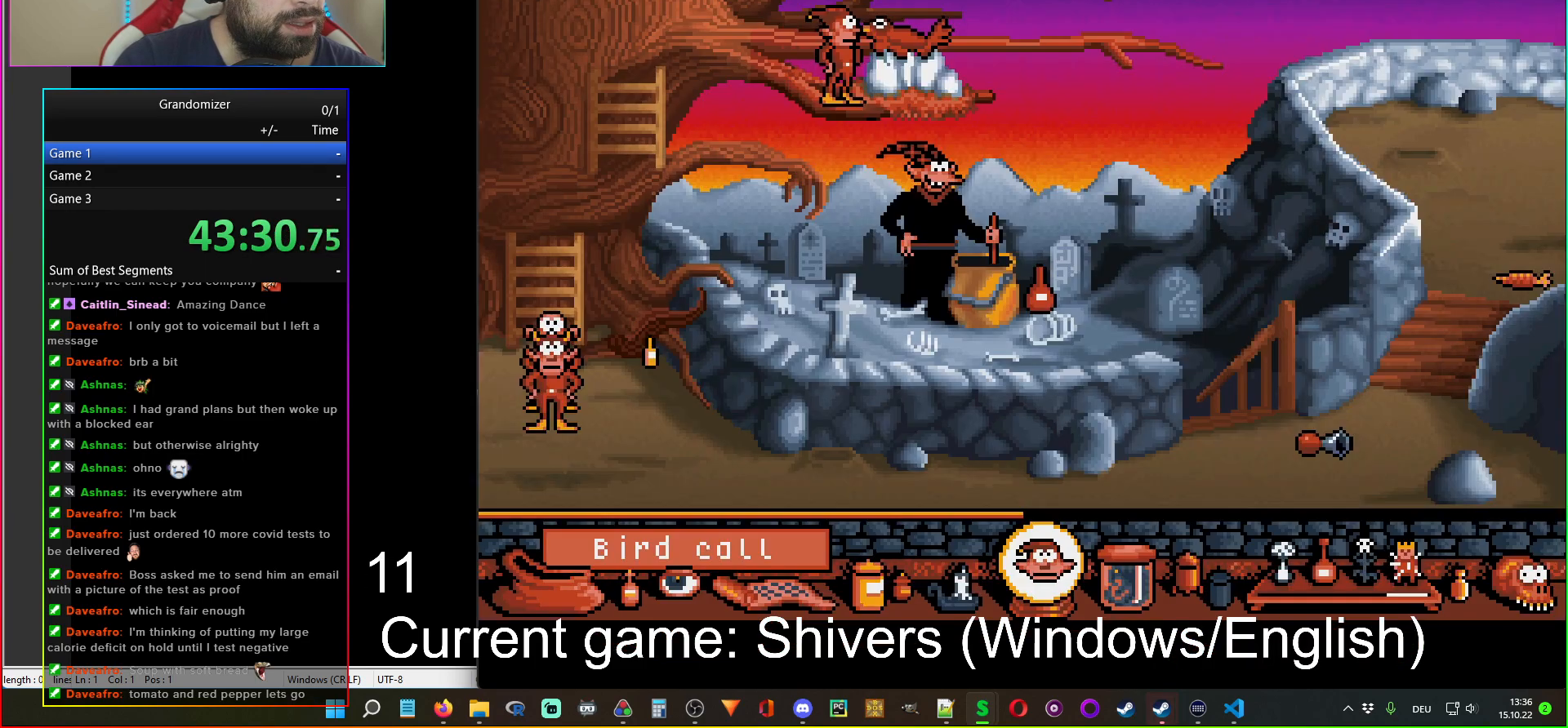
{"keys": [], "mouse": [], "events": []}
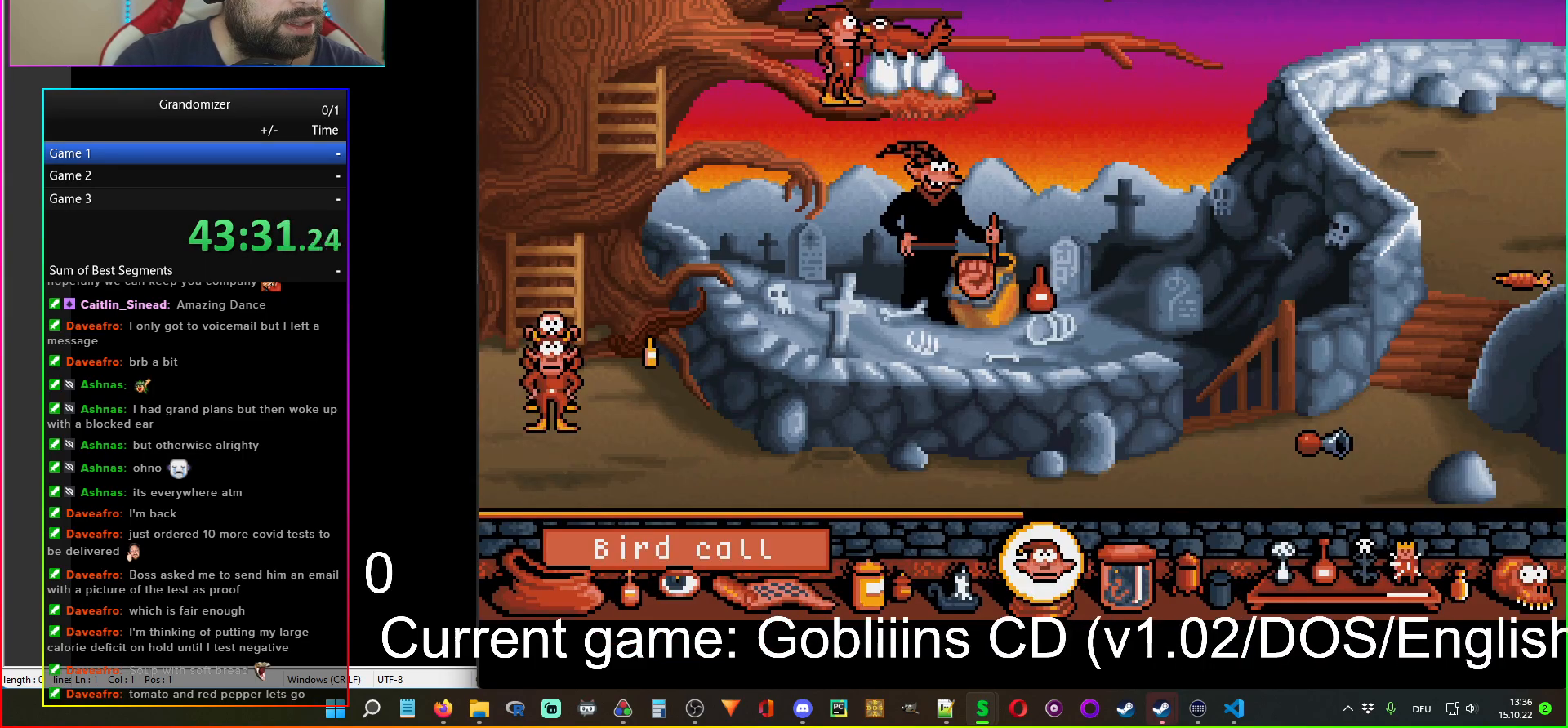
{"keys": [], "mouse": [], "events": []}
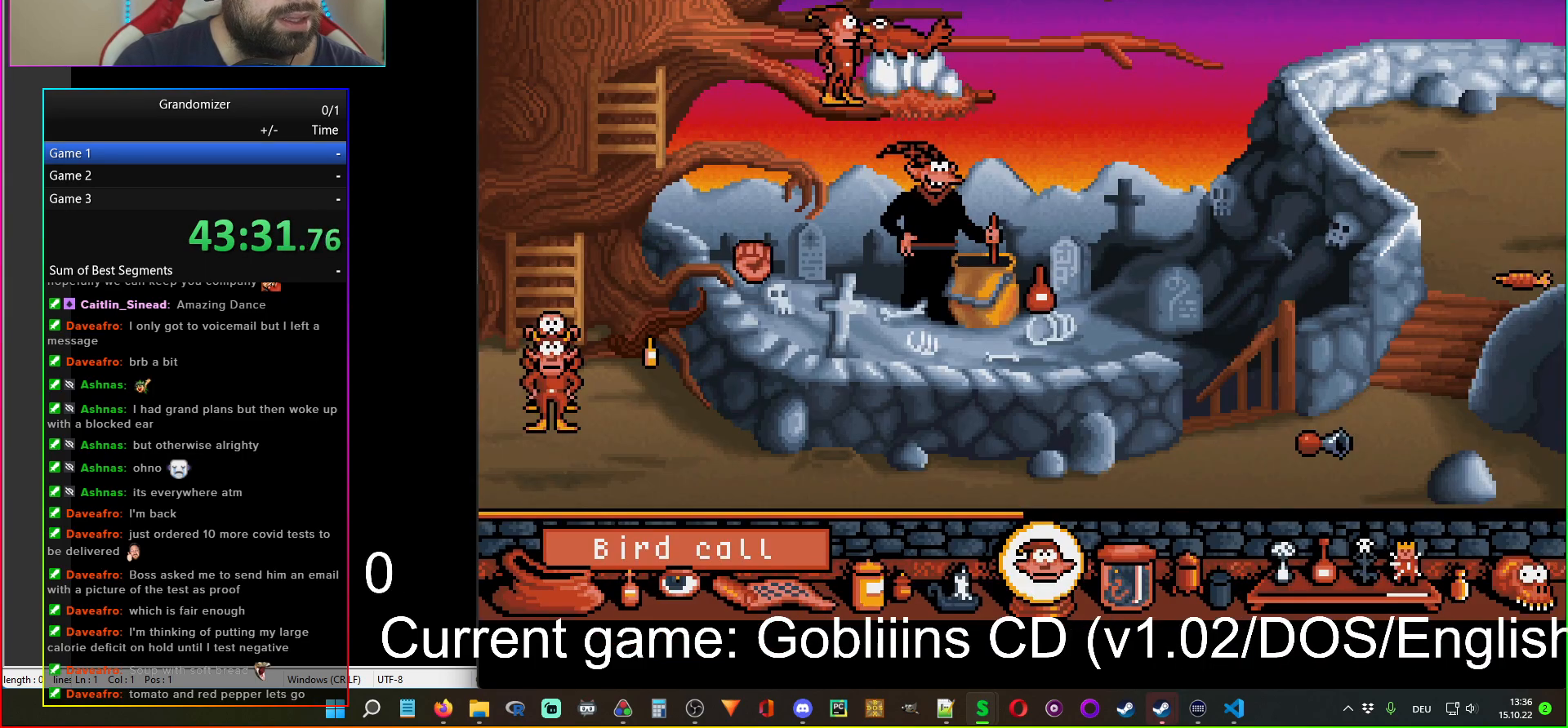
{"keys": [], "mouse": [], "events": []}